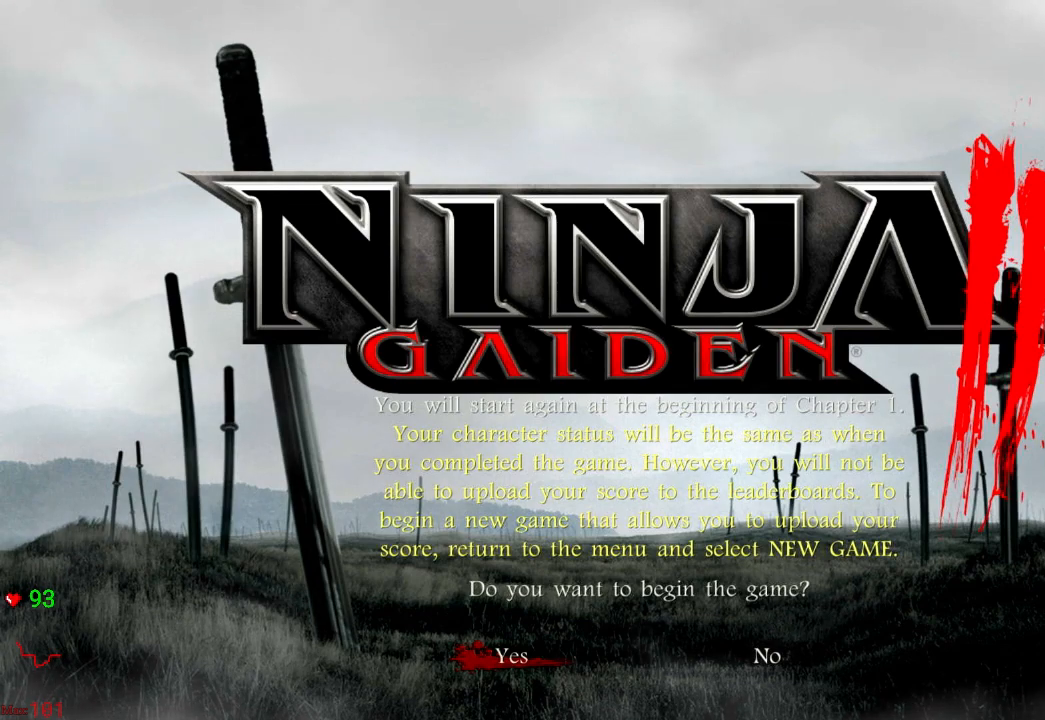
Gameplay with a controller (Xbox layout); each line is a JSON object with the inputs held at the frame after it (dt_ms = milliseconds from this image to that frame). "events" lists button and stick changes between this image and that frame as [ms after this image, input, new state], when the widget could be followed in between. Not read: L3 R3.
{"dt_ms": 500, "buttons": ["A"], "left_stick": "center", "right_stick": "center", "events": [[433, "A", "down"]]}
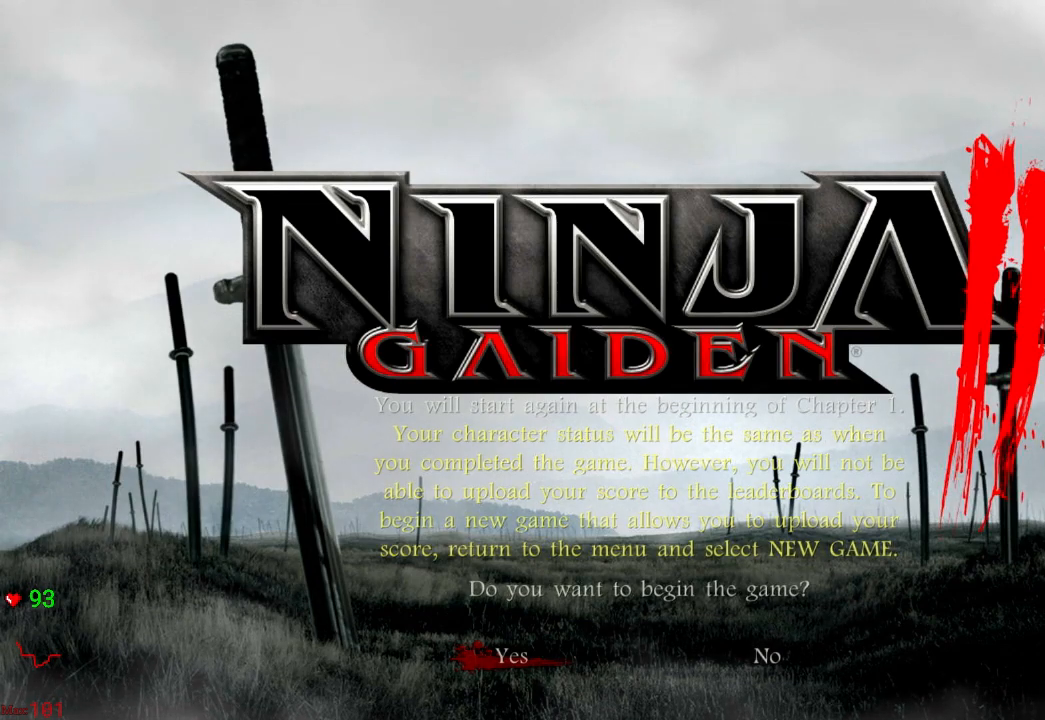
{"dt_ms": 500, "buttons": [], "left_stick": "center", "right_stick": "center", "events": [[100, "A", "up"]]}
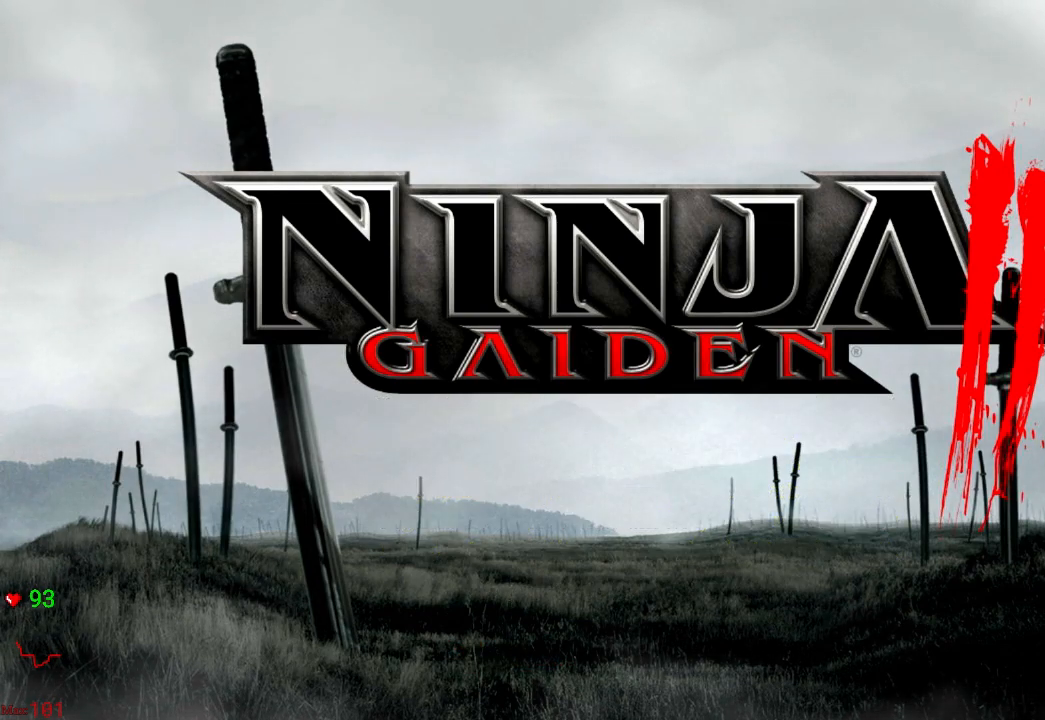
{"dt_ms": 500, "buttons": [], "left_stick": "center", "right_stick": "center", "events": []}
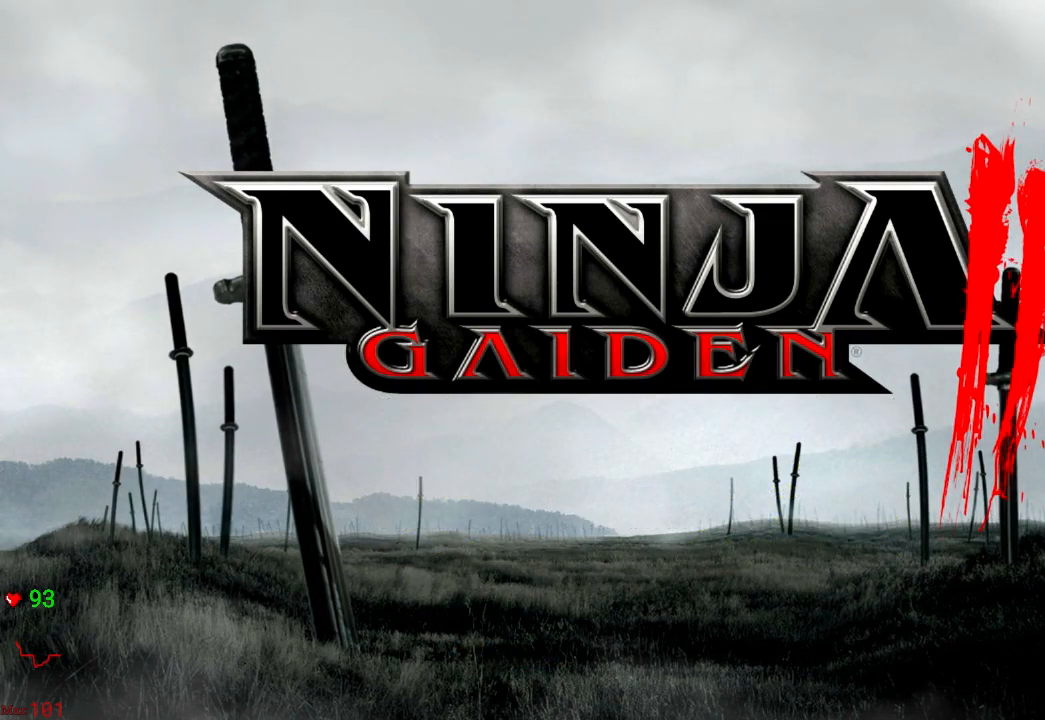
{"dt_ms": 500, "buttons": [], "left_stick": "center", "right_stick": "center", "events": []}
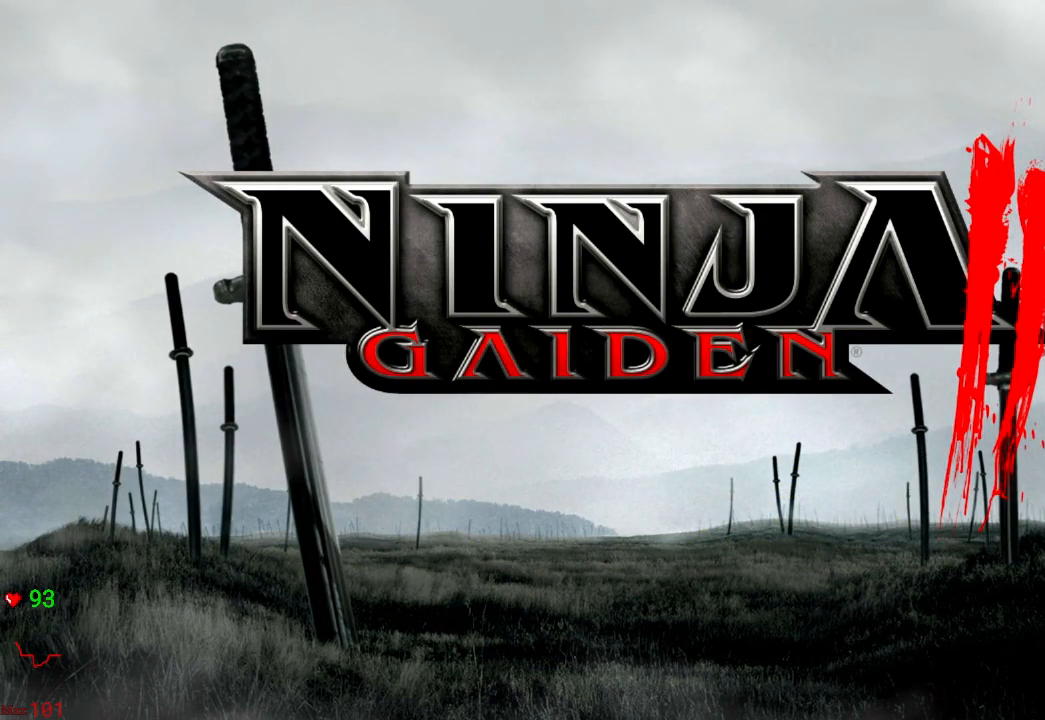
{"dt_ms": 1000, "buttons": [], "left_stick": "center", "right_stick": "center"}
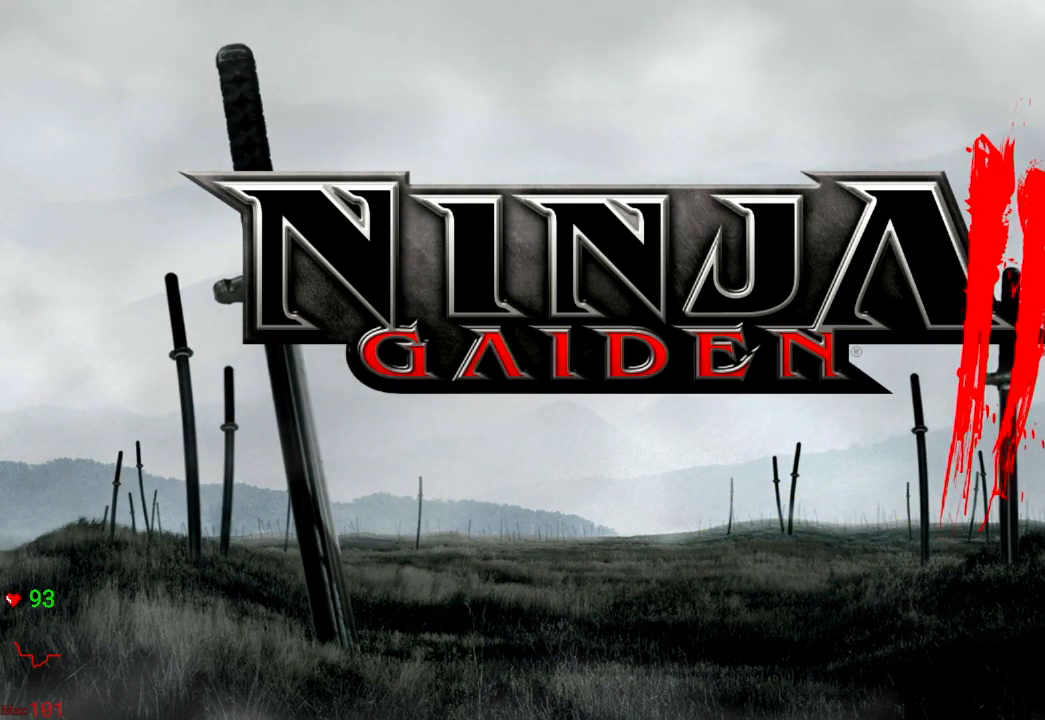
{"dt_ms": 500, "buttons": [], "left_stick": "center", "right_stick": "center", "events": []}
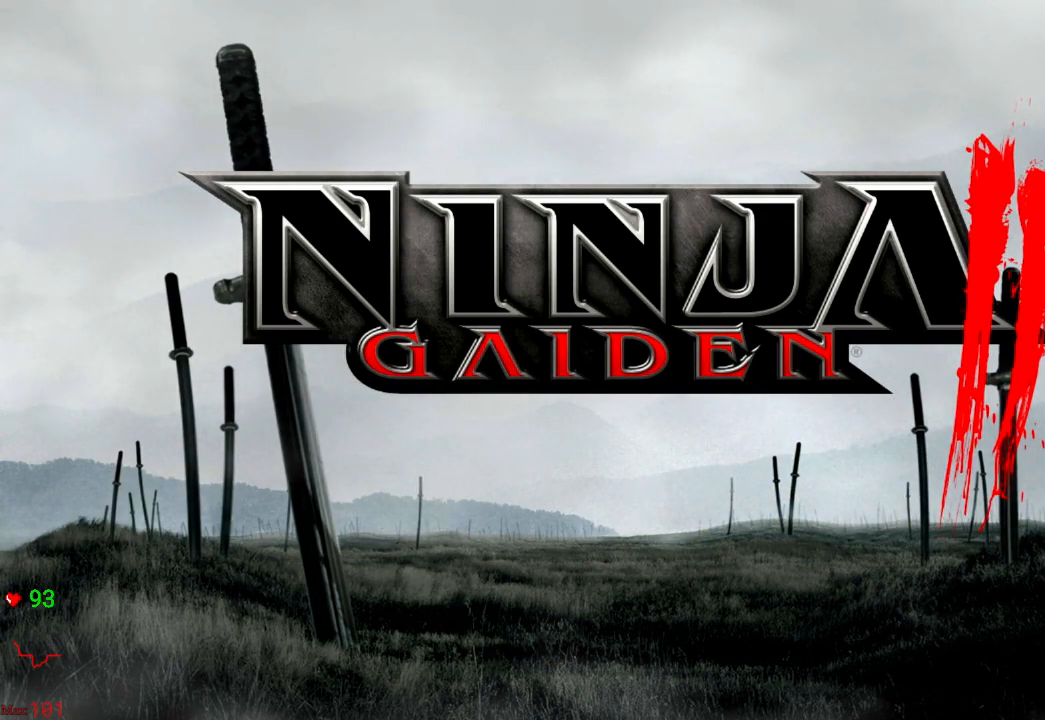
{"dt_ms": 500, "buttons": [], "left_stick": "center", "right_stick": "center"}
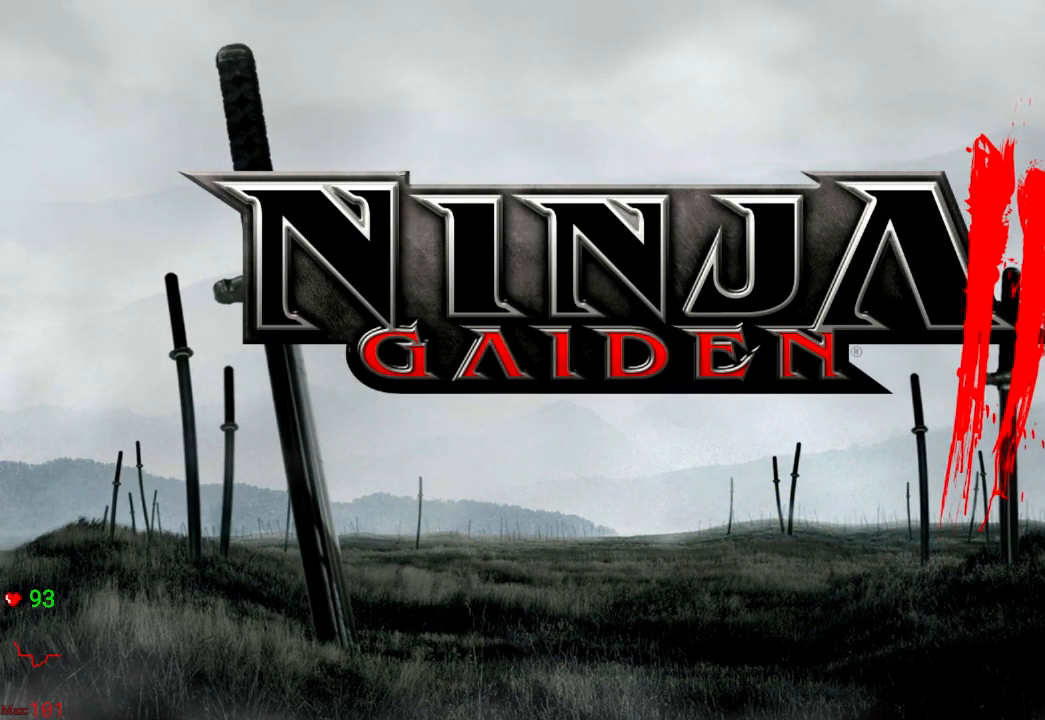
{"dt_ms": 500, "buttons": [], "left_stick": "center", "right_stick": "center", "events": []}
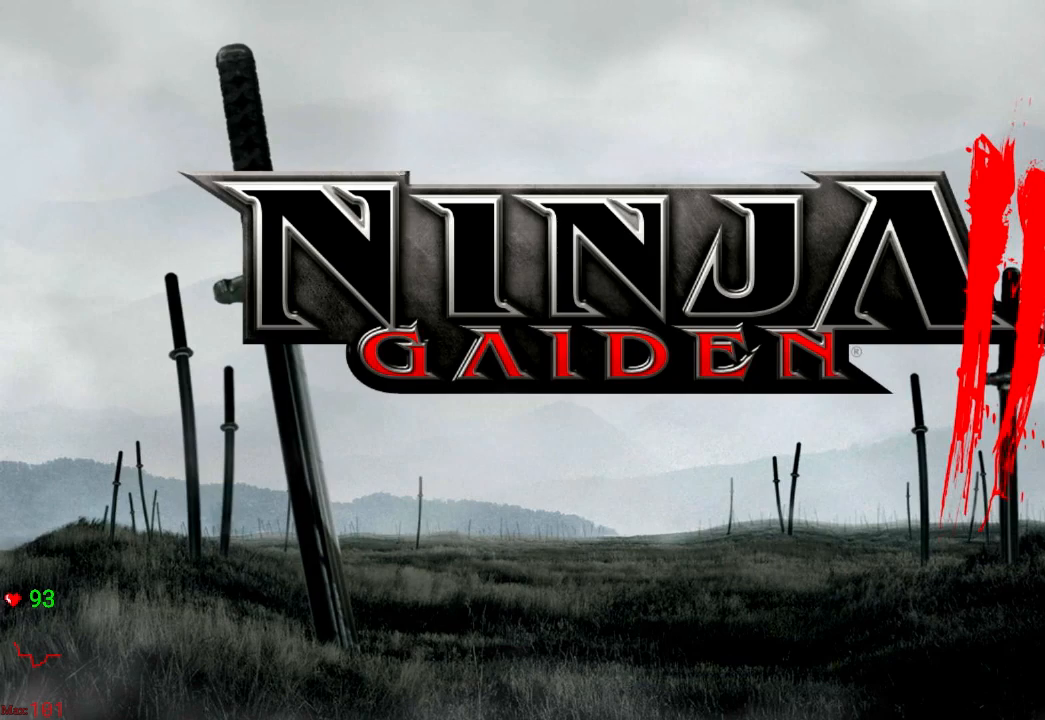
{"dt_ms": 500, "buttons": [], "left_stick": "center", "right_stick": "center", "events": [[283, "L1", "down"], [333, "L1", "up"]]}
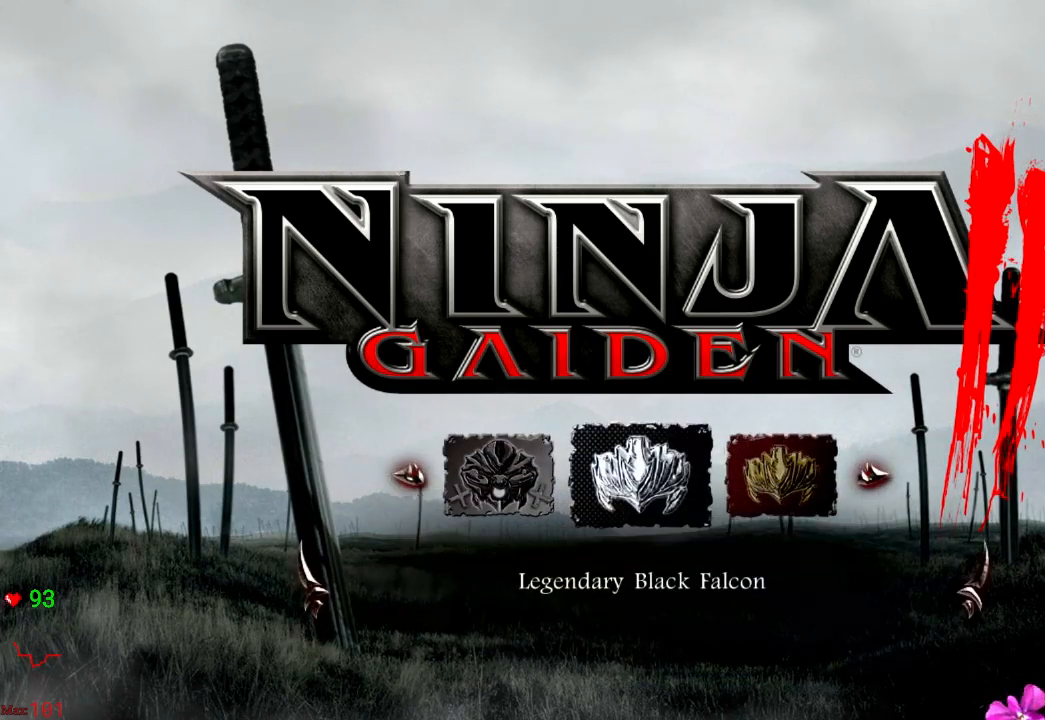
{"dt_ms": 500, "buttons": ["DPAD_RIGHT"], "left_stick": "center", "right_stick": "center", "events": [[367, "DPAD_RIGHT", "down"]]}
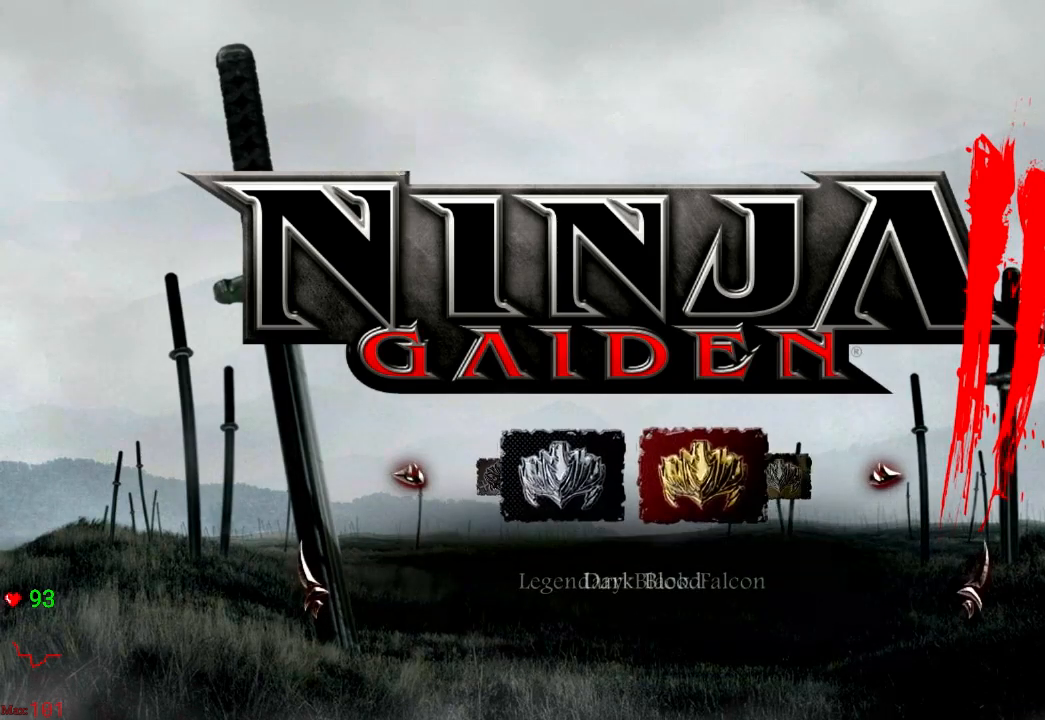
{"dt_ms": 500, "buttons": ["DPAD_RIGHT"], "left_stick": "center", "right_stick": "center", "events": [[17, "DPAD_RIGHT", "up"], [83, "DPAD_RIGHT", "down"], [200, "DPAD_RIGHT", "up"], [233, "DPAD_RIGHT", "down"], [367, "DPAD_RIGHT", "up"], [483, "DPAD_RIGHT", "down"]]}
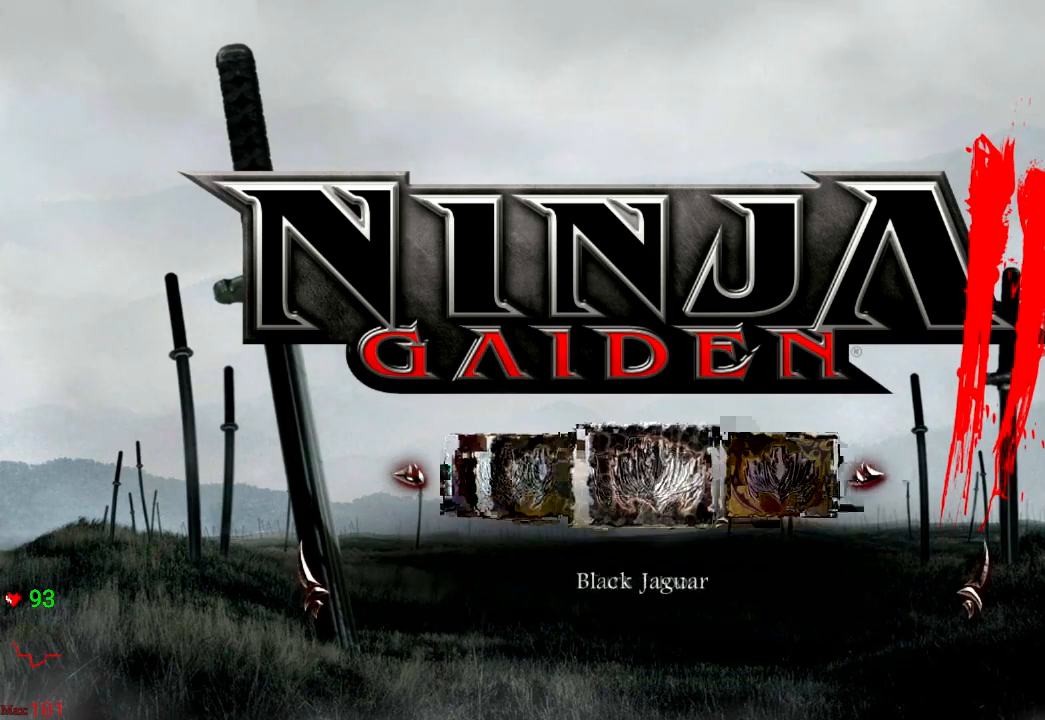
{"dt_ms": 500, "buttons": [], "left_stick": "center", "right_stick": "center", "events": [[83, "DPAD_RIGHT", "up"]]}
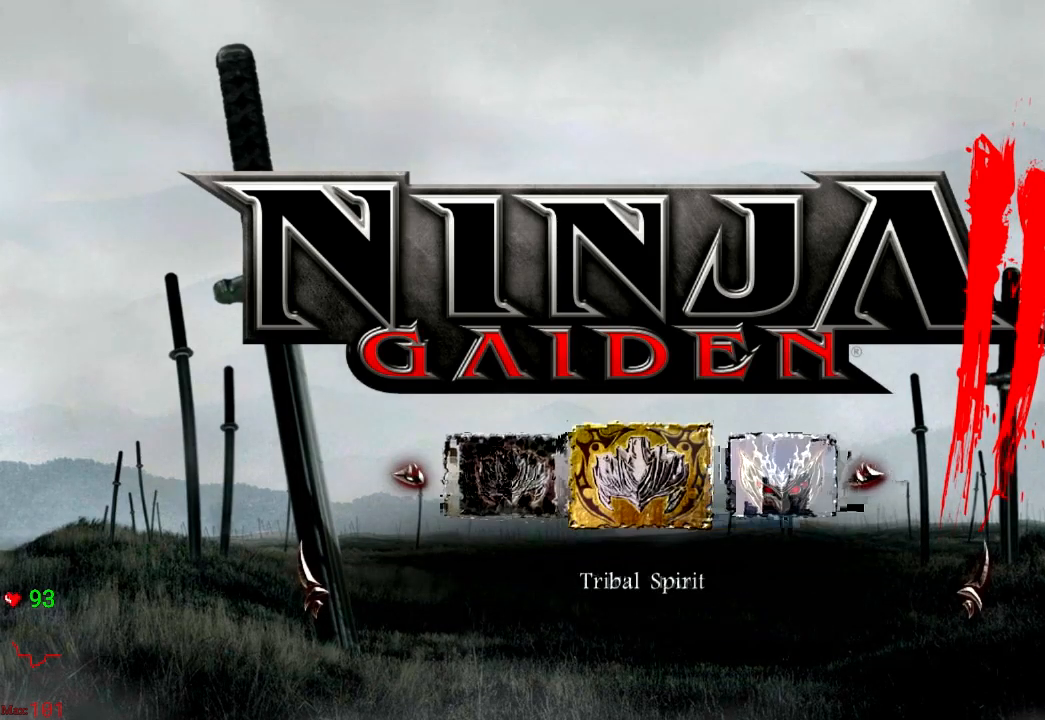
{"dt_ms": 500, "buttons": [], "left_stick": "center", "right_stick": "center", "events": [[117, "DPAD_RIGHT", "down"], [250, "DPAD_RIGHT", "up"], [333, "DPAD_RIGHT", "down"], [450, "DPAD_RIGHT", "up"]]}
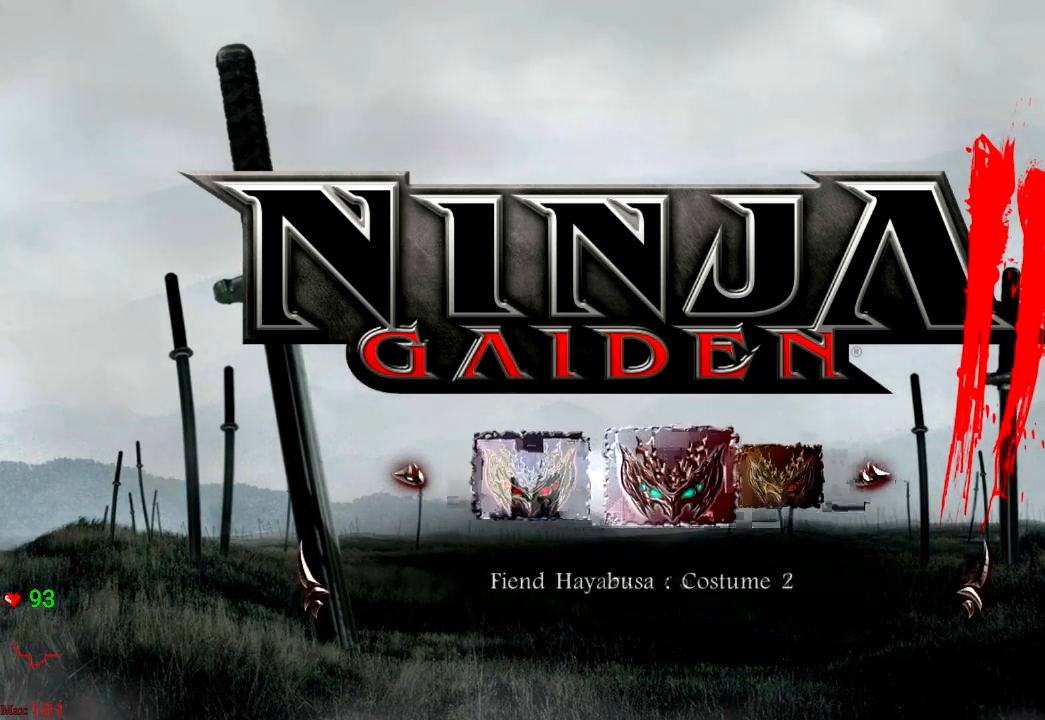
{"dt_ms": 500, "buttons": ["A"], "left_stick": "center", "right_stick": "center", "events": [[383, "A", "down"]]}
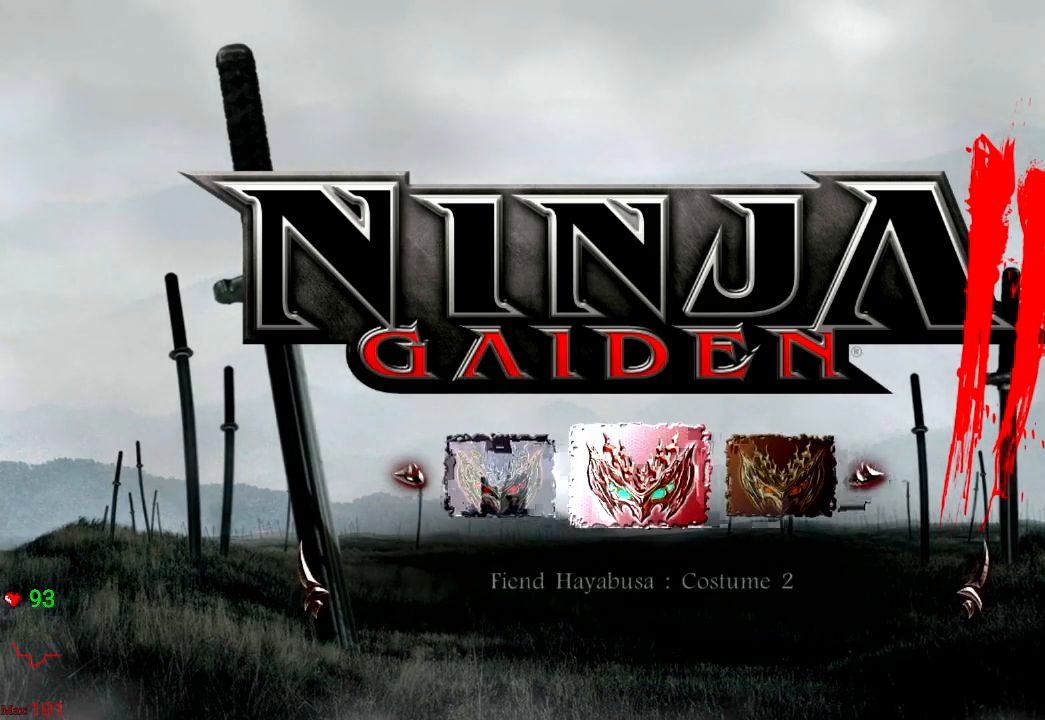
{"dt_ms": 500, "buttons": [], "left_stick": "center", "right_stick": "center", "events": [[83, "A", "up"]]}
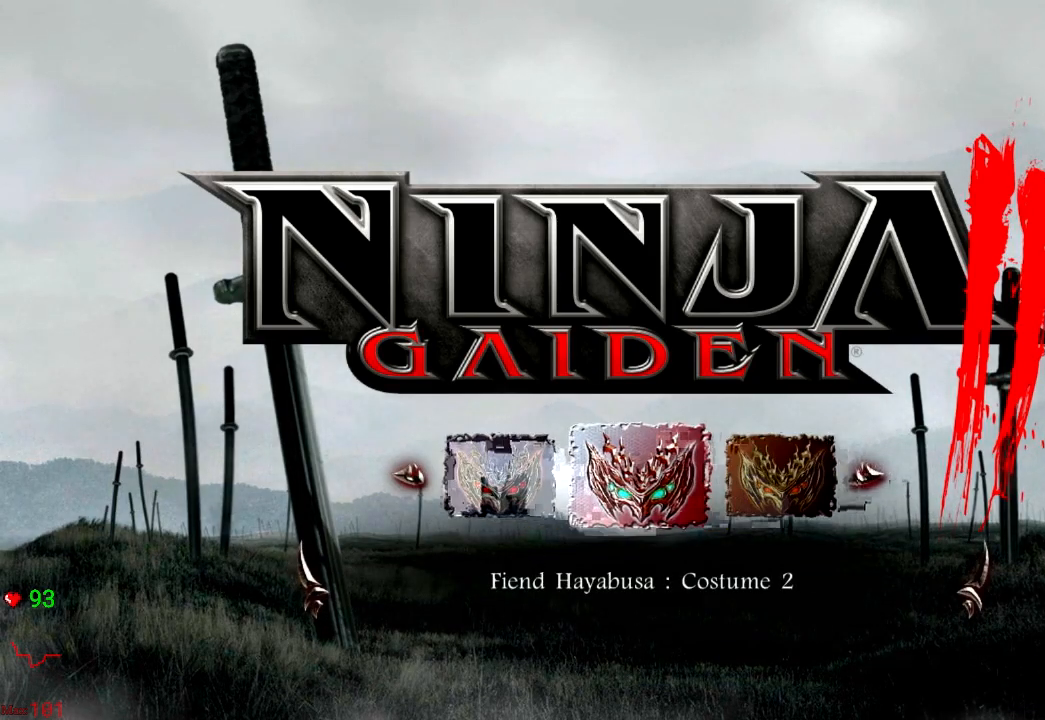
{"dt_ms": 500, "buttons": [], "left_stick": "center", "right_stick": "center", "events": []}
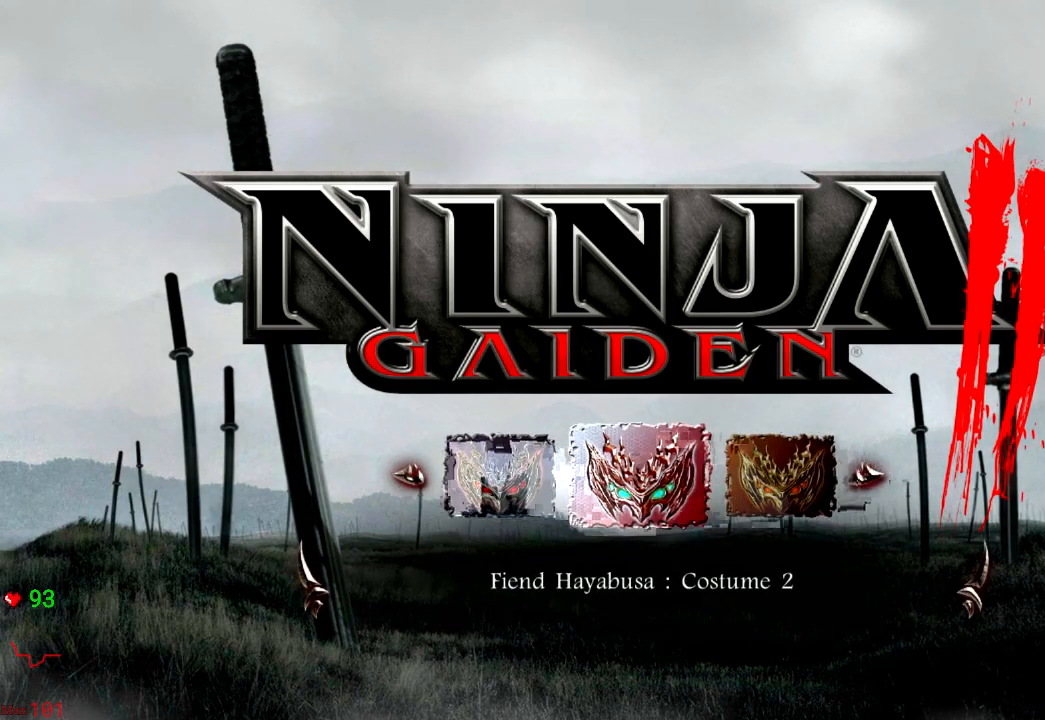
{"dt_ms": 500, "buttons": [], "left_stick": "center", "right_stick": "center", "events": []}
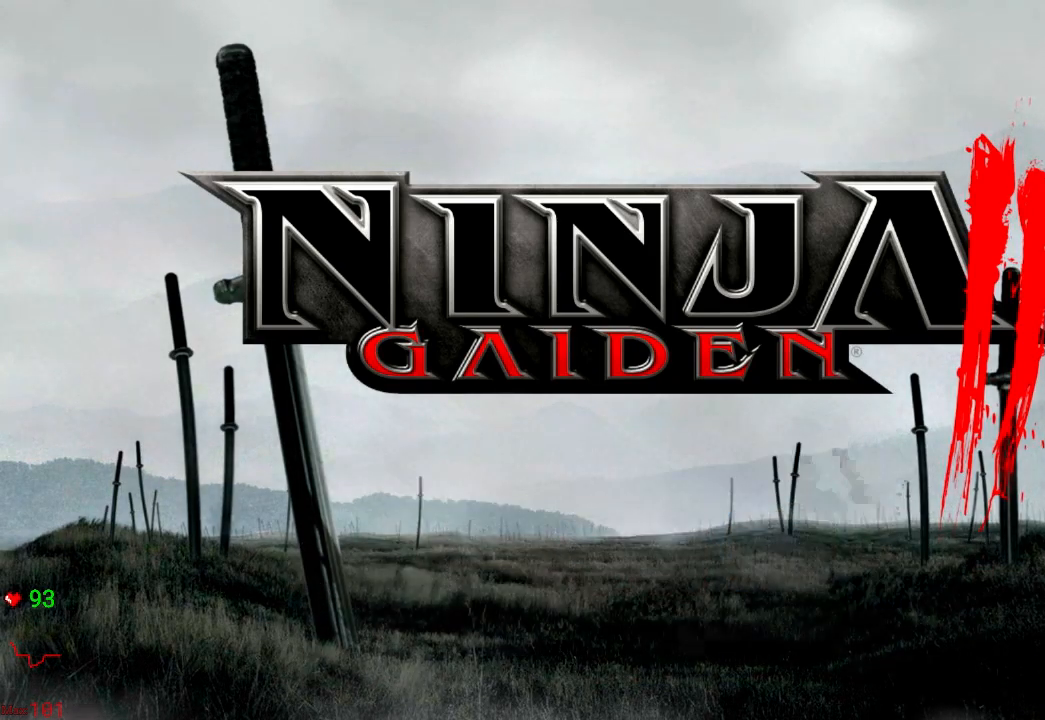
{"dt_ms": 500, "buttons": [], "left_stick": "center", "right_stick": "center", "events": []}
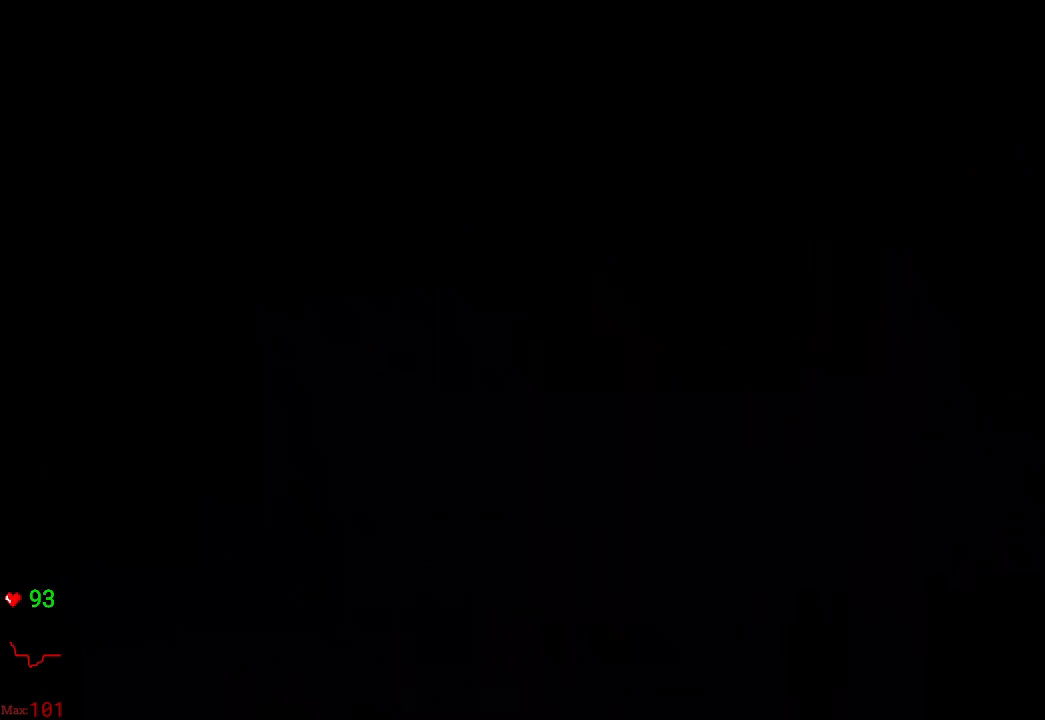
{"dt_ms": 500, "buttons": [], "left_stick": "center", "right_stick": "center", "events": []}
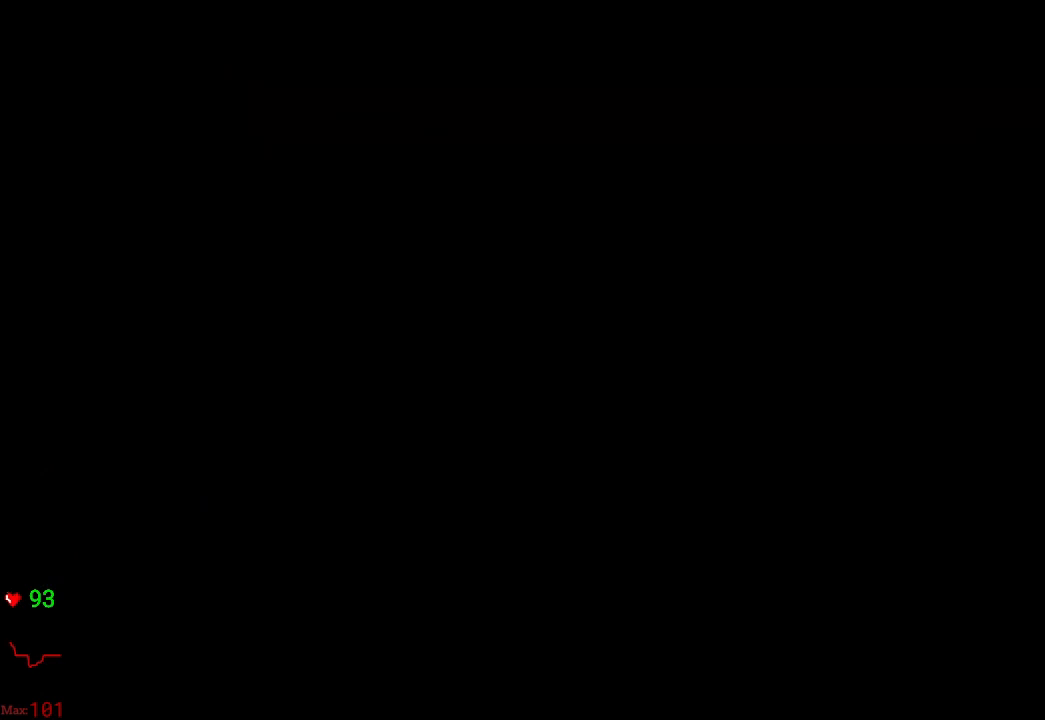
{"dt_ms": 500, "buttons": [], "left_stick": "center", "right_stick": "center", "events": []}
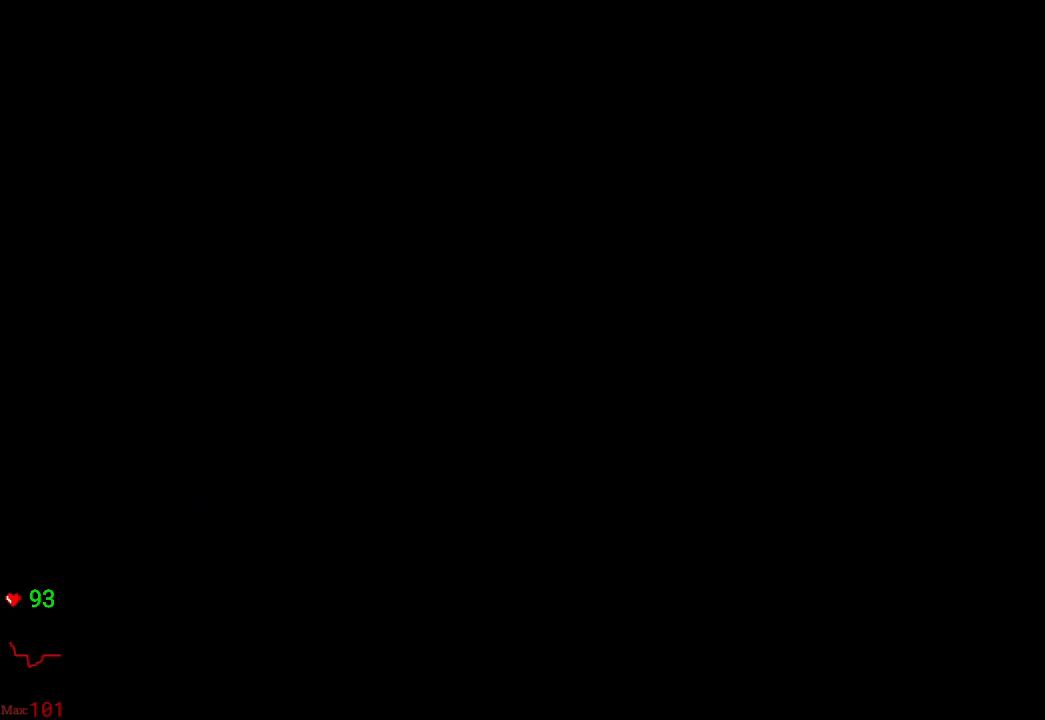
{"dt_ms": 500, "buttons": [], "left_stick": "center", "right_stick": "center", "events": []}
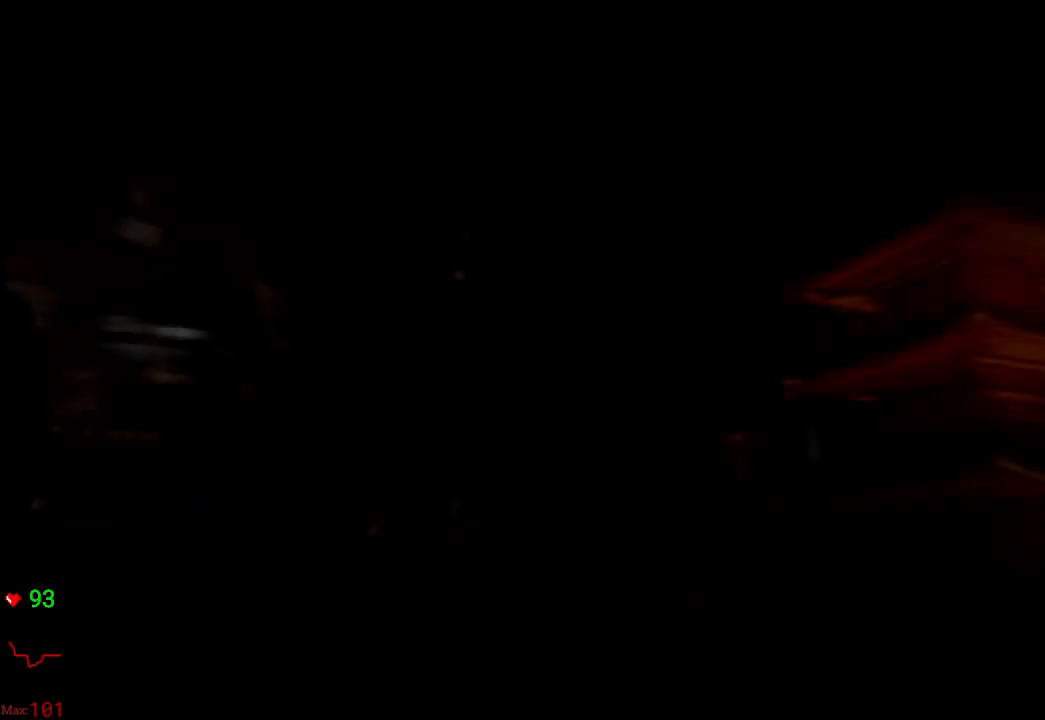
{"dt_ms": 500, "buttons": [], "left_stick": "center", "right_stick": "center", "events": []}
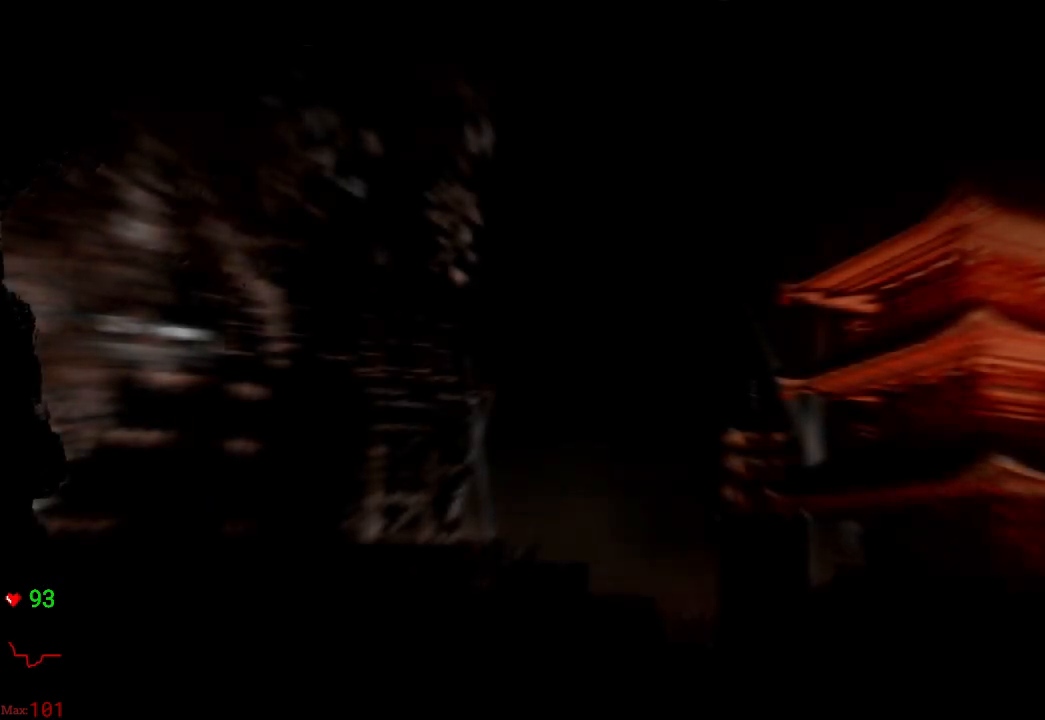
{"dt_ms": 500, "buttons": [], "left_stick": "center", "right_stick": "center", "events": []}
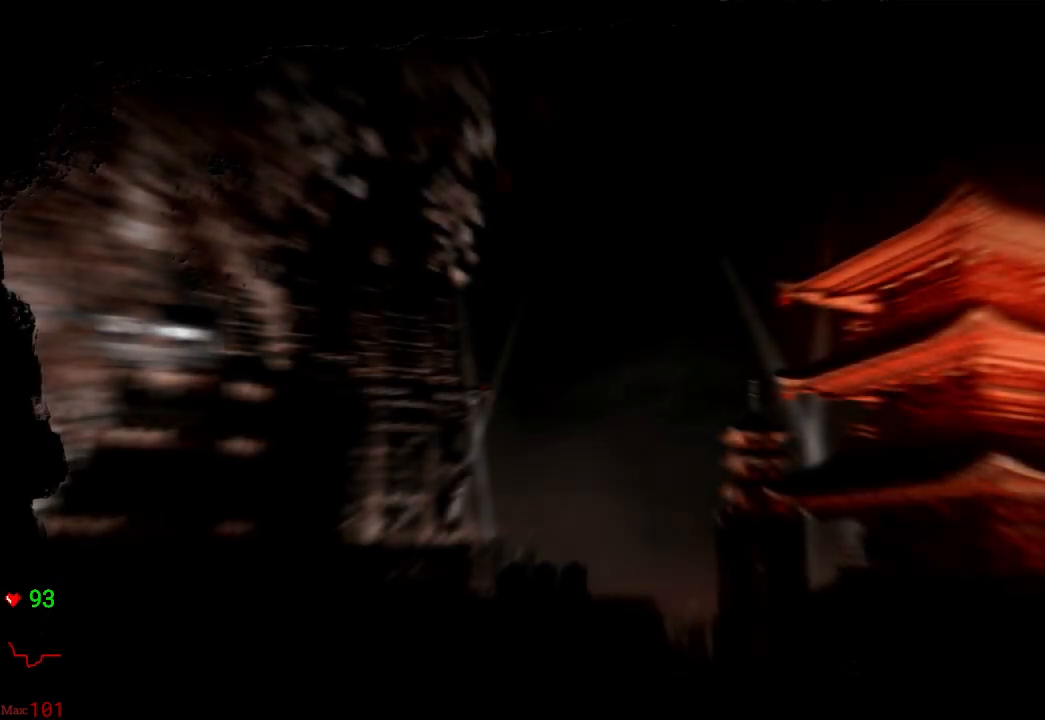
{"dt_ms": 500, "buttons": [], "left_stick": "center", "right_stick": "center", "events": [[217, "L1", "down"], [267, "L1", "up"]]}
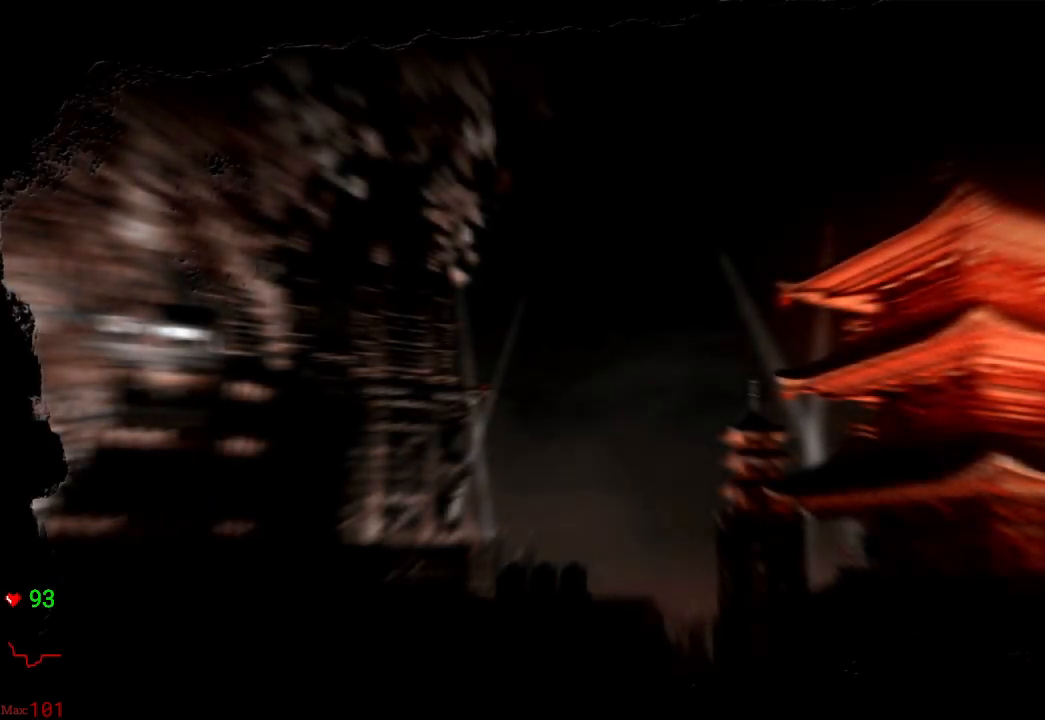
{"dt_ms": 500, "buttons": [], "left_stick": "center", "right_stick": "center", "events": []}
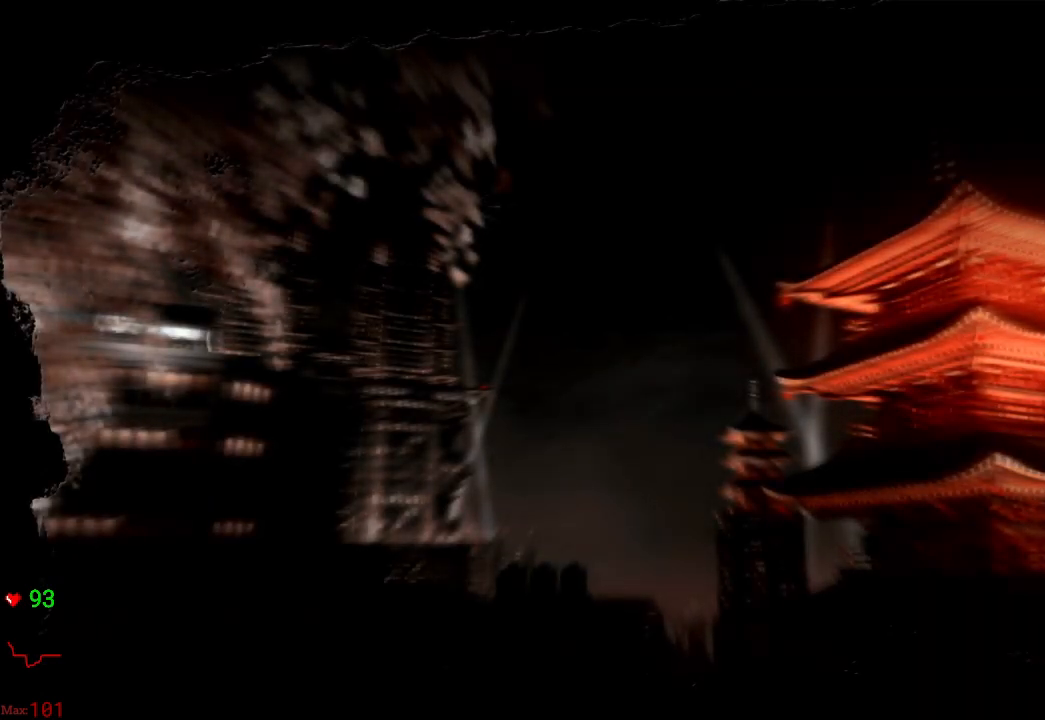
{"dt_ms": 500, "buttons": [], "left_stick": "center", "right_stick": "center", "events": []}
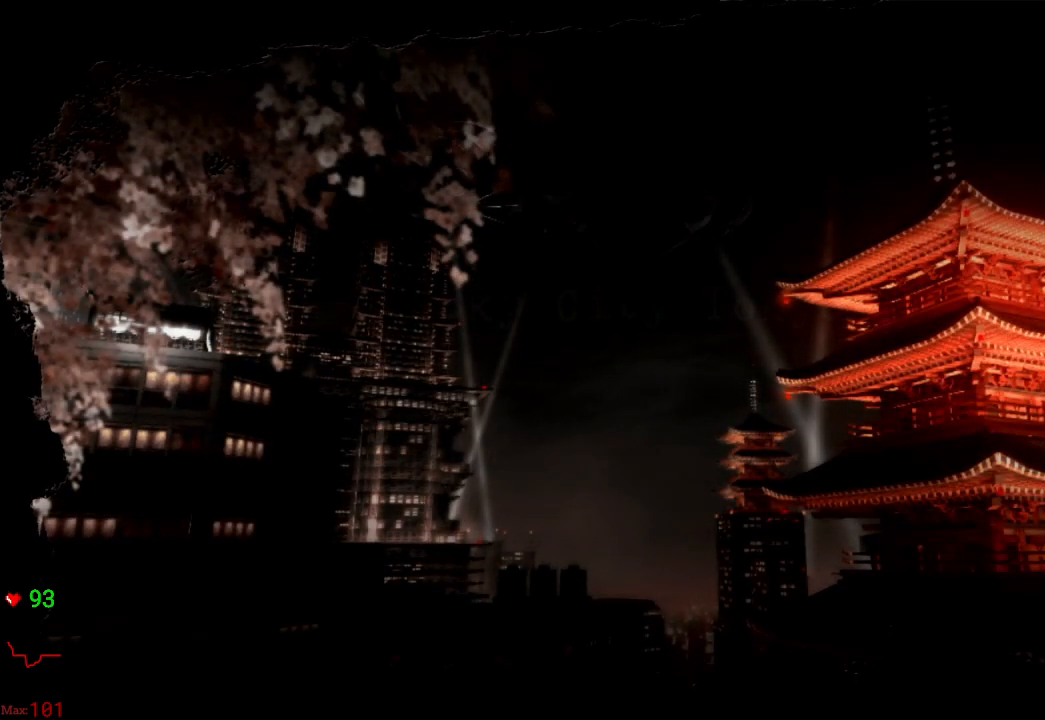
{"dt_ms": 500, "buttons": [], "left_stick": "center", "right_stick": "center", "events": []}
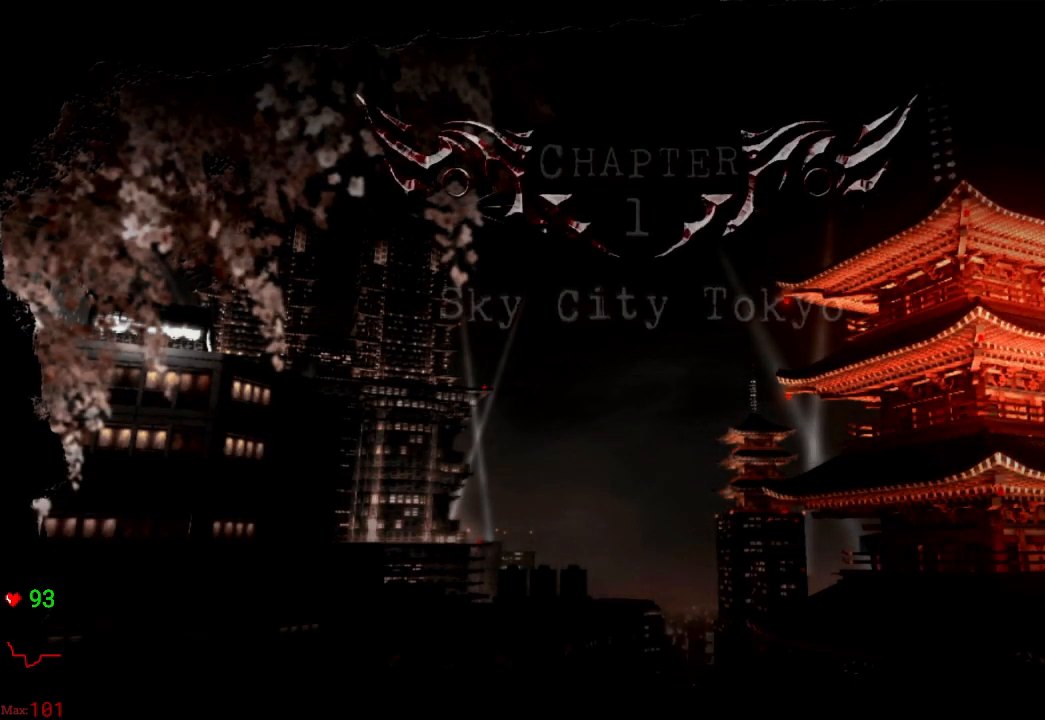
{"dt_ms": 500, "buttons": [], "left_stick": "center", "right_stick": "center", "events": []}
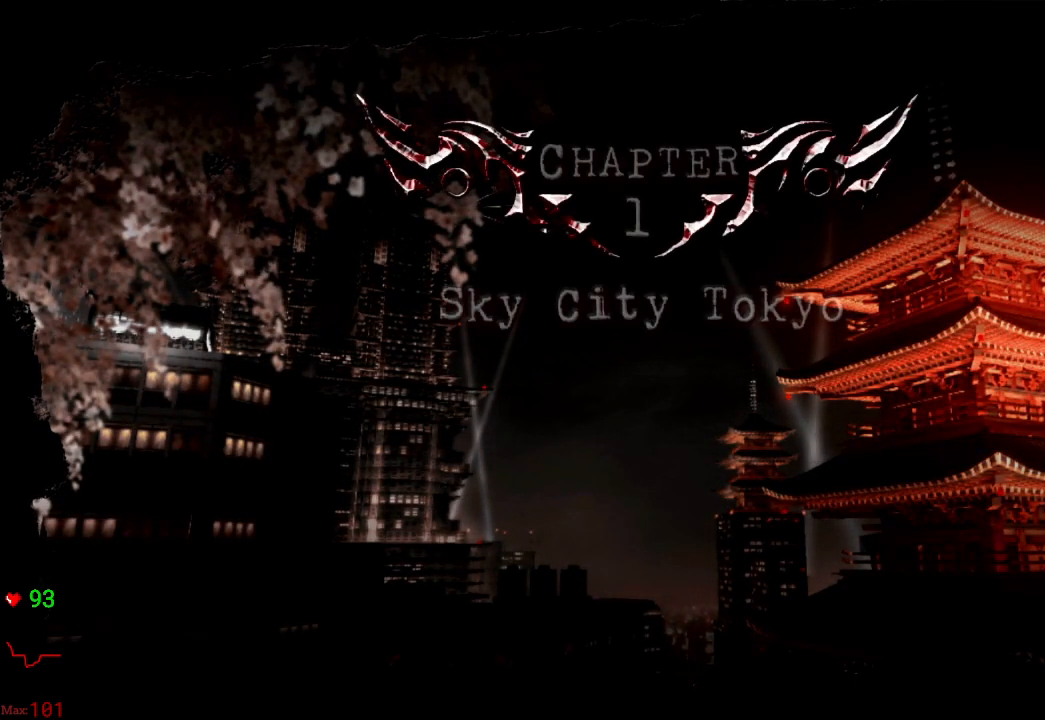
{"dt_ms": 500, "buttons": [], "left_stick": "center", "right_stick": "center", "events": []}
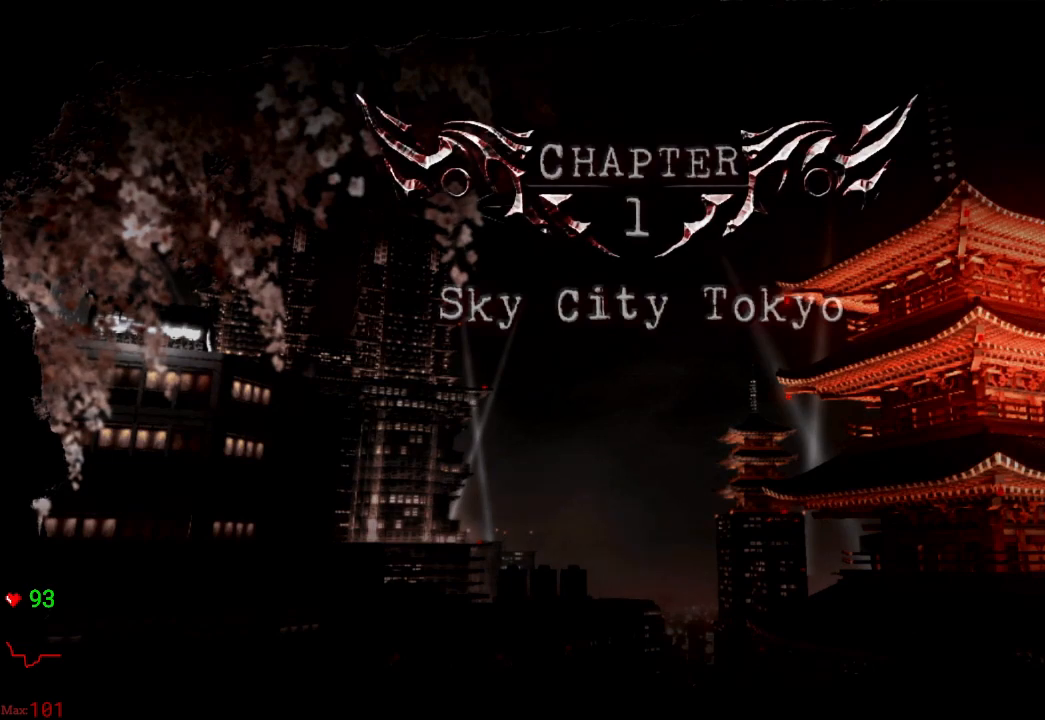
{"dt_ms": 500, "buttons": [], "left_stick": "center", "right_stick": "center", "events": []}
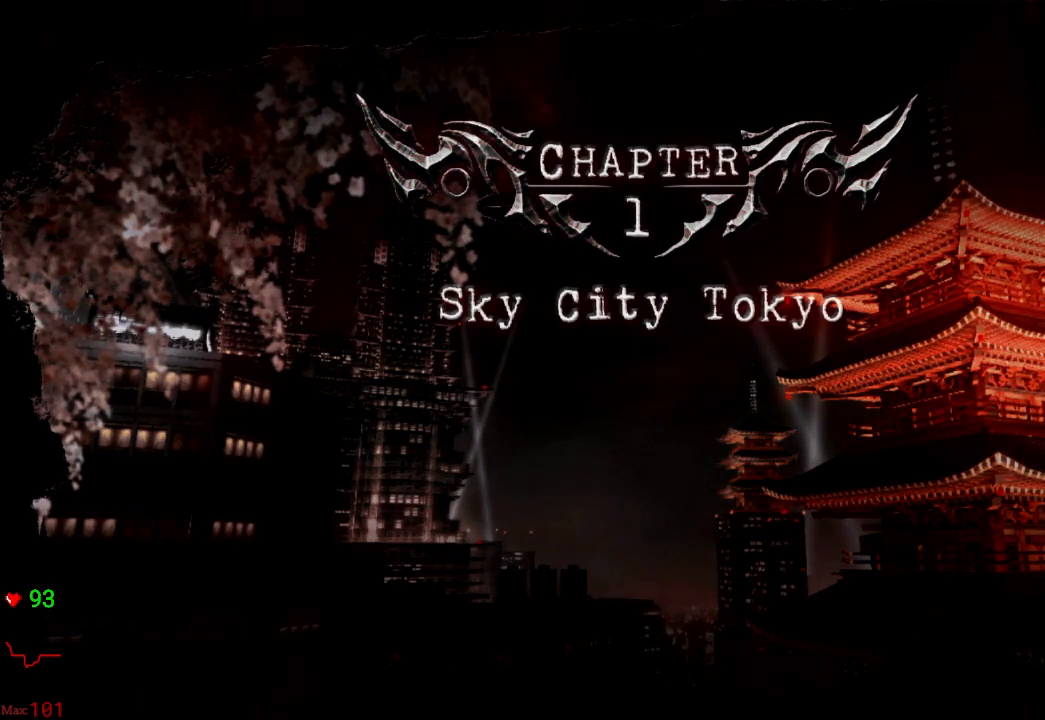
{"dt_ms": 500, "buttons": [], "left_stick": "center", "right_stick": "center", "events": []}